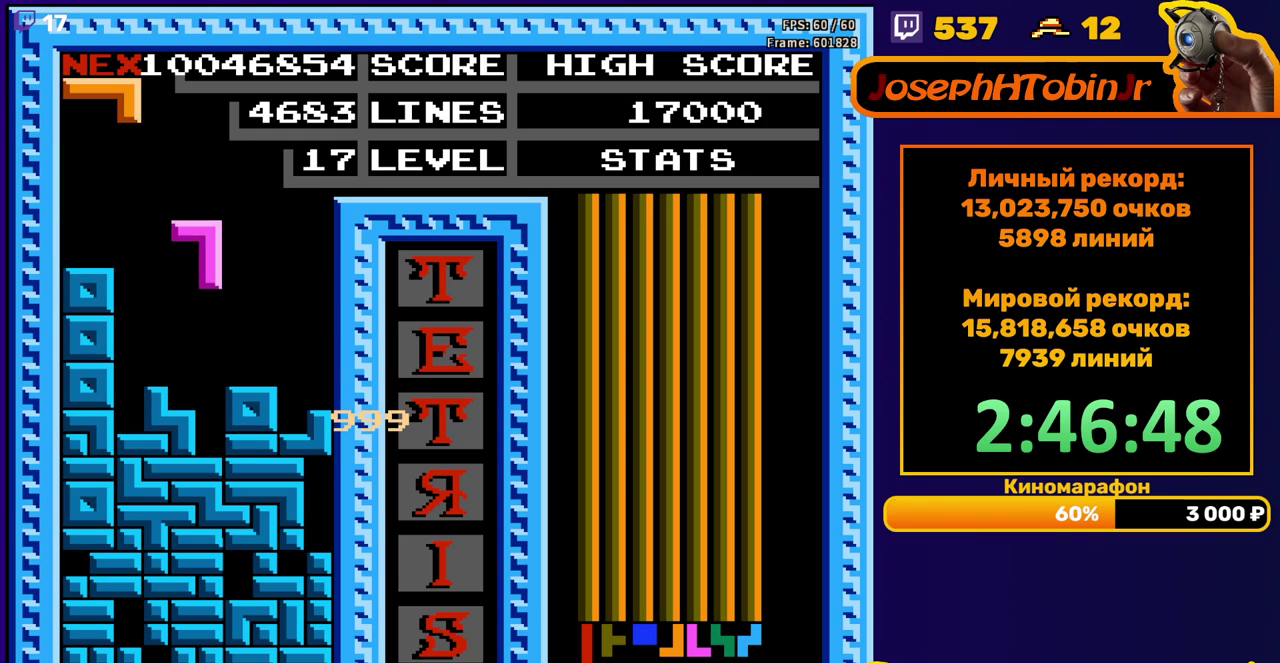
Gameplay with a controller (Nintendo layout); each line is a JSON object with the inputs held at the frame after it. "events" lists button and stick changes between this image and that frame as [ms after this image, input, new state], when the widget could be followed in between. Not read: L3 R3.
{"buttons": [], "events": [[233, "DPAD_DOWN", "up"]]}
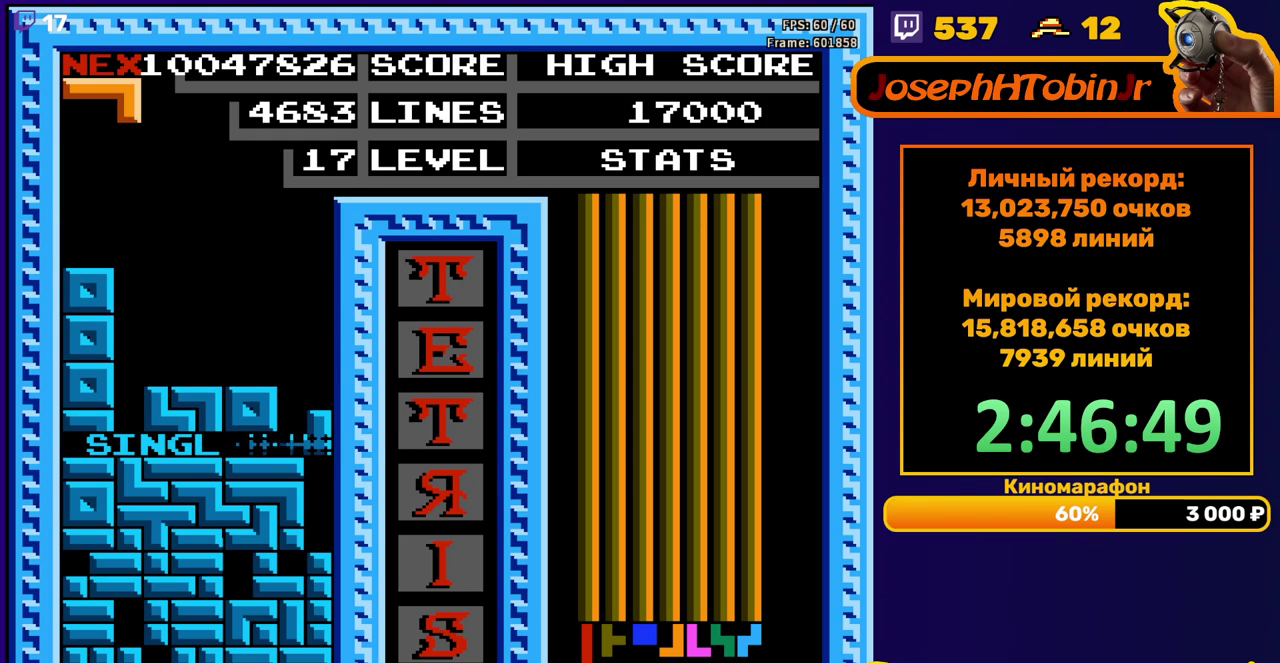
{"buttons": [], "events": [[267, "B", "down"], [367, "B", "up"], [417, "DPAD_LEFT", "down"], [483, "DPAD_LEFT", "up"]]}
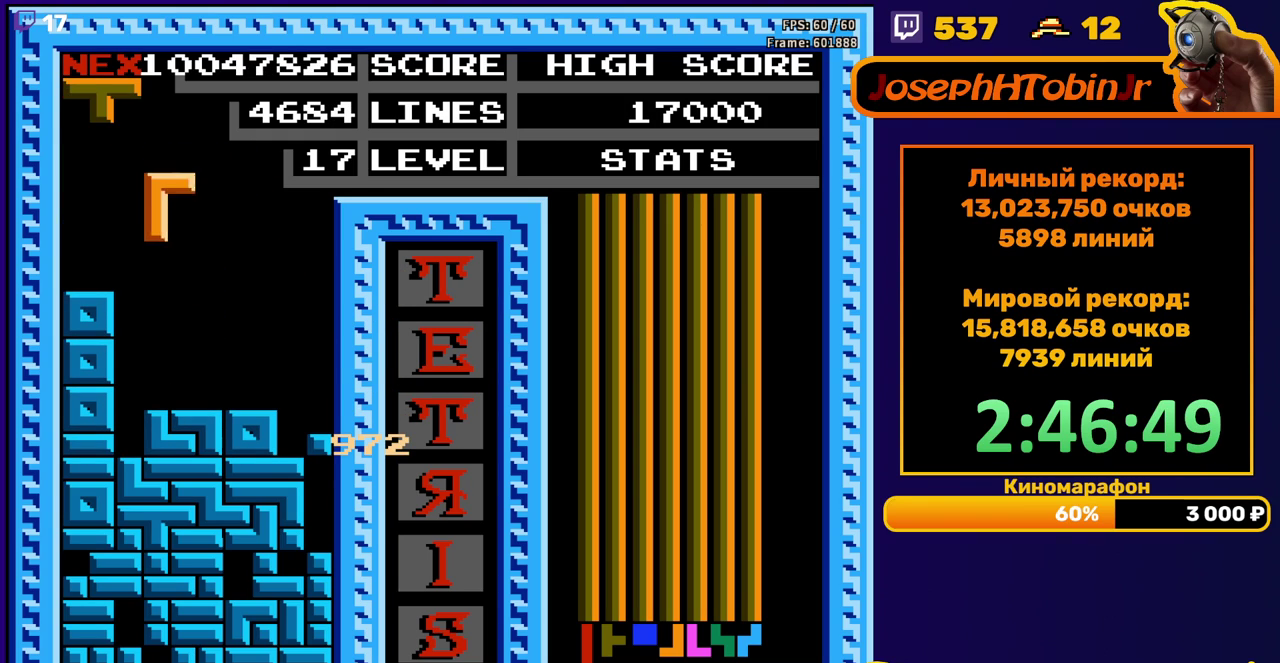
{"buttons": ["DPAD_RIGHT"], "events": [[83, "DPAD_LEFT", "down"], [167, "DPAD_LEFT", "up"], [233, "DPAD_DOWN", "down"], [400, "DPAD_DOWN", "up"], [467, "DPAD_RIGHT", "down"]]}
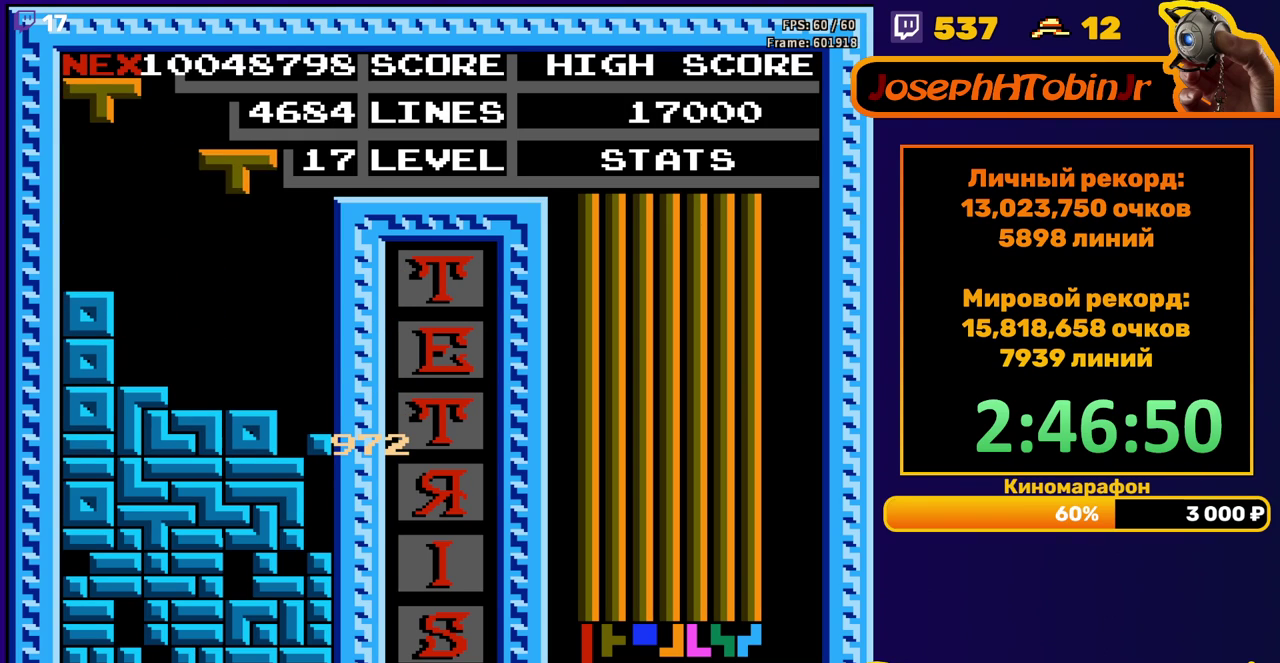
{"buttons": ["DPAD_DOWN"], "events": [[17, "B", "down"], [117, "B", "up"], [433, "DPAD_DOWN", "down"], [433, "DPAD_RIGHT", "up"]]}
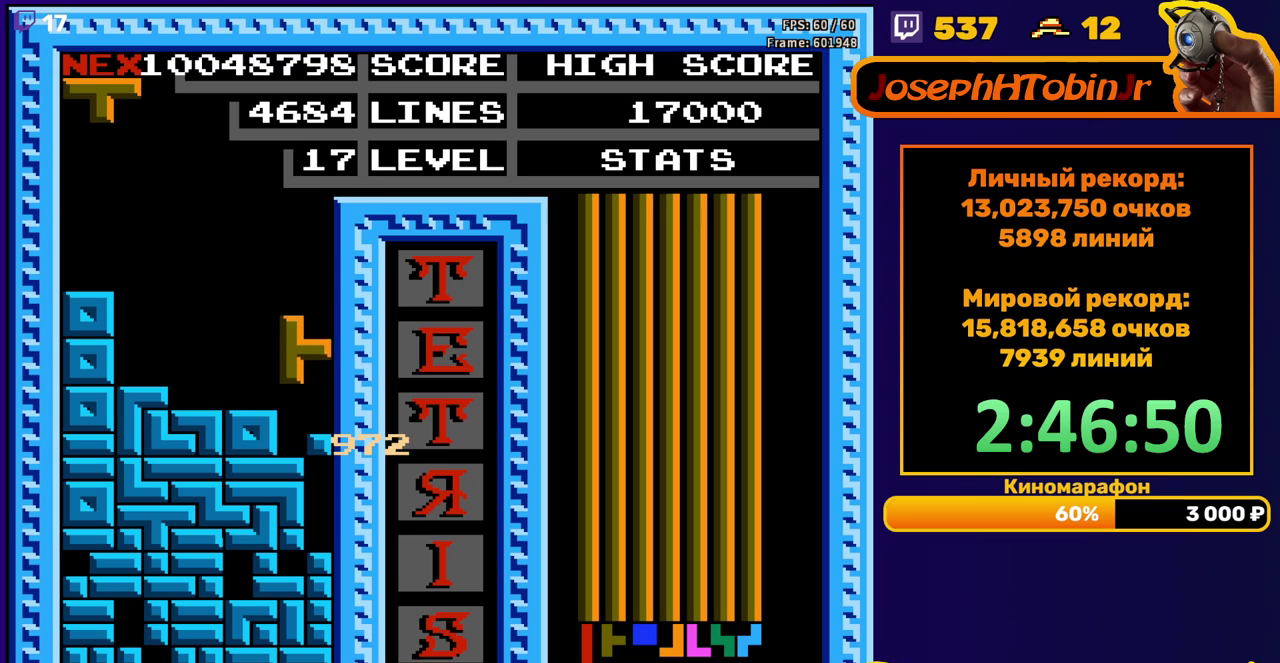
{"buttons": [], "events": [[133, "DPAD_DOWN", "up"]]}
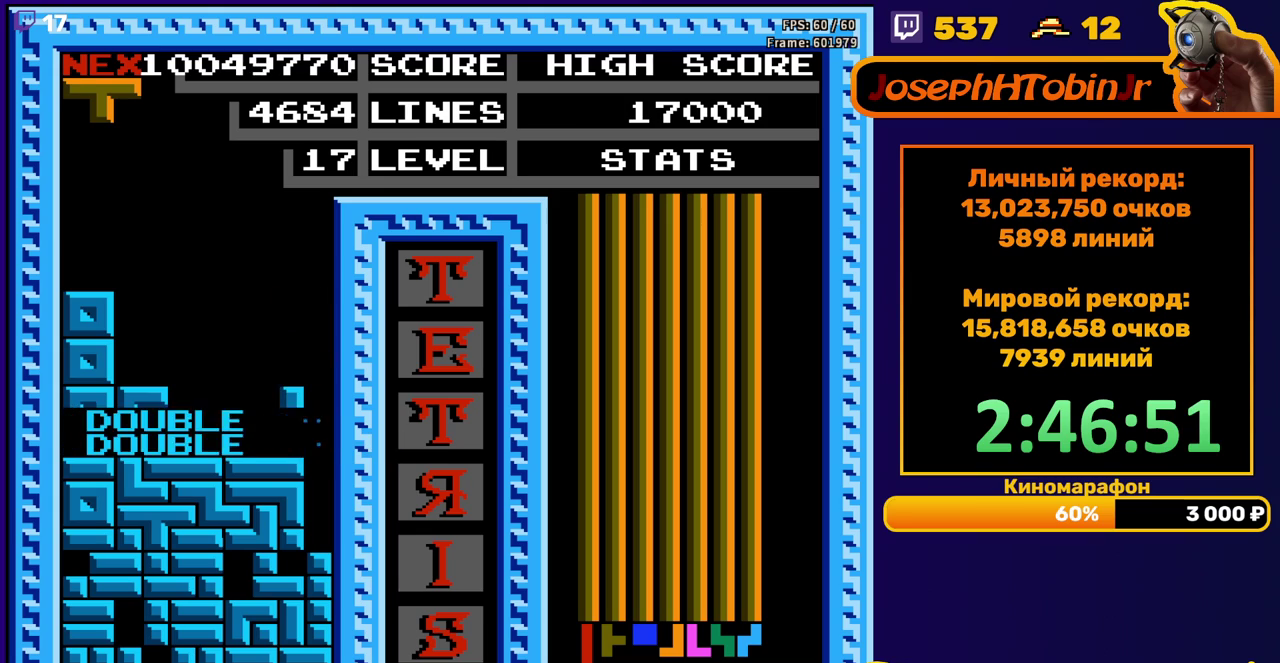
{"buttons": [], "events": [[167, "A", "down"], [250, "A", "up"], [333, "A", "down"], [417, "A", "up"]]}
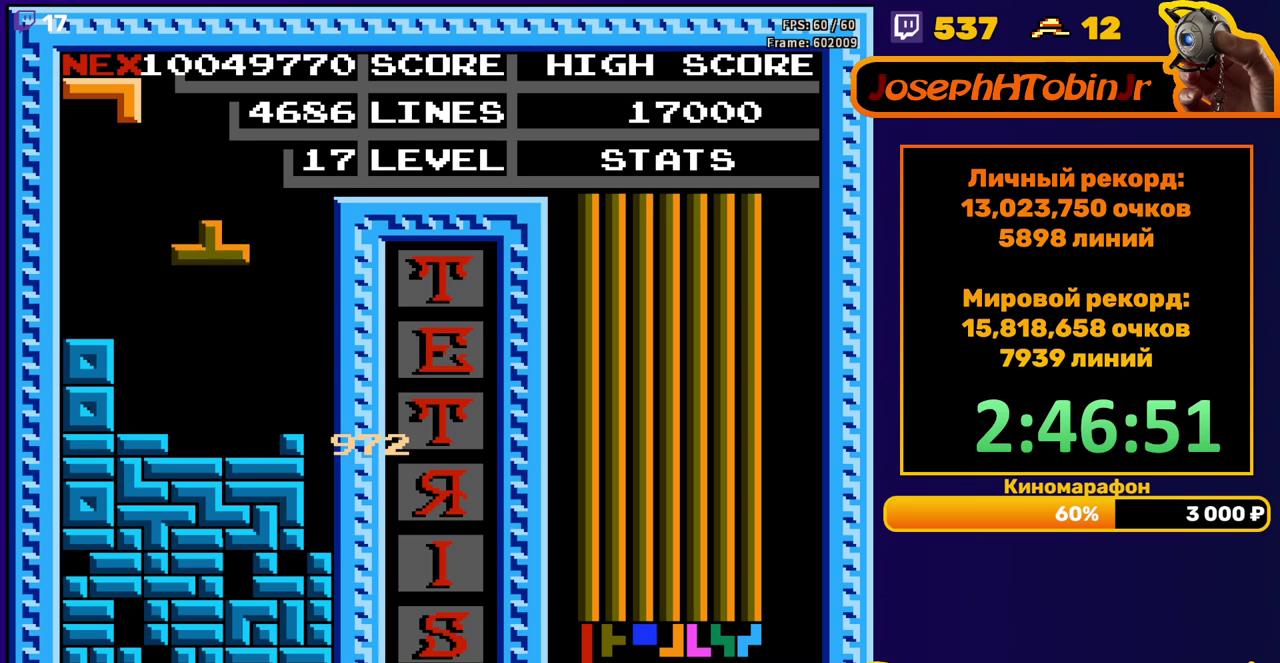
{"buttons": ["DPAD_LEFT"], "events": [[17, "DPAD_RIGHT", "down"], [100, "DPAD_RIGHT", "up"], [200, "DPAD_DOWN", "down"], [367, "DPAD_DOWN", "up"], [450, "DPAD_LEFT", "down"]]}
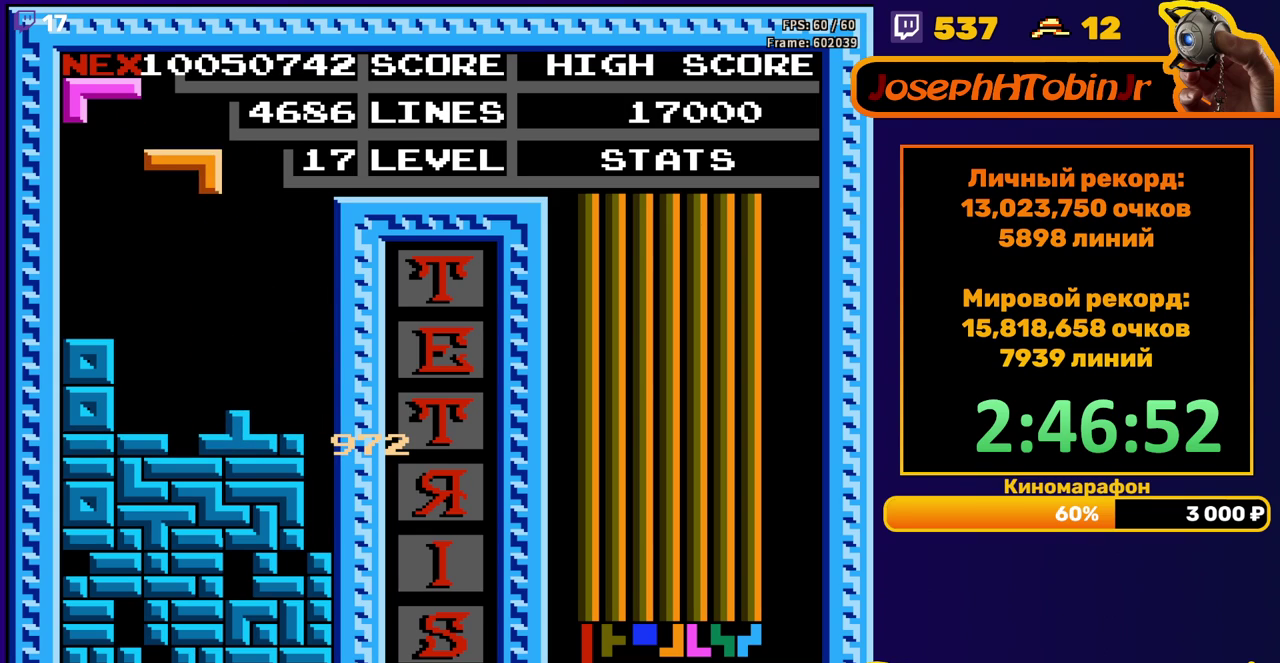
{"buttons": [], "events": [[33, "DPAD_LEFT", "up"], [100, "DPAD_LEFT", "down"], [183, "DPAD_LEFT", "up"]]}
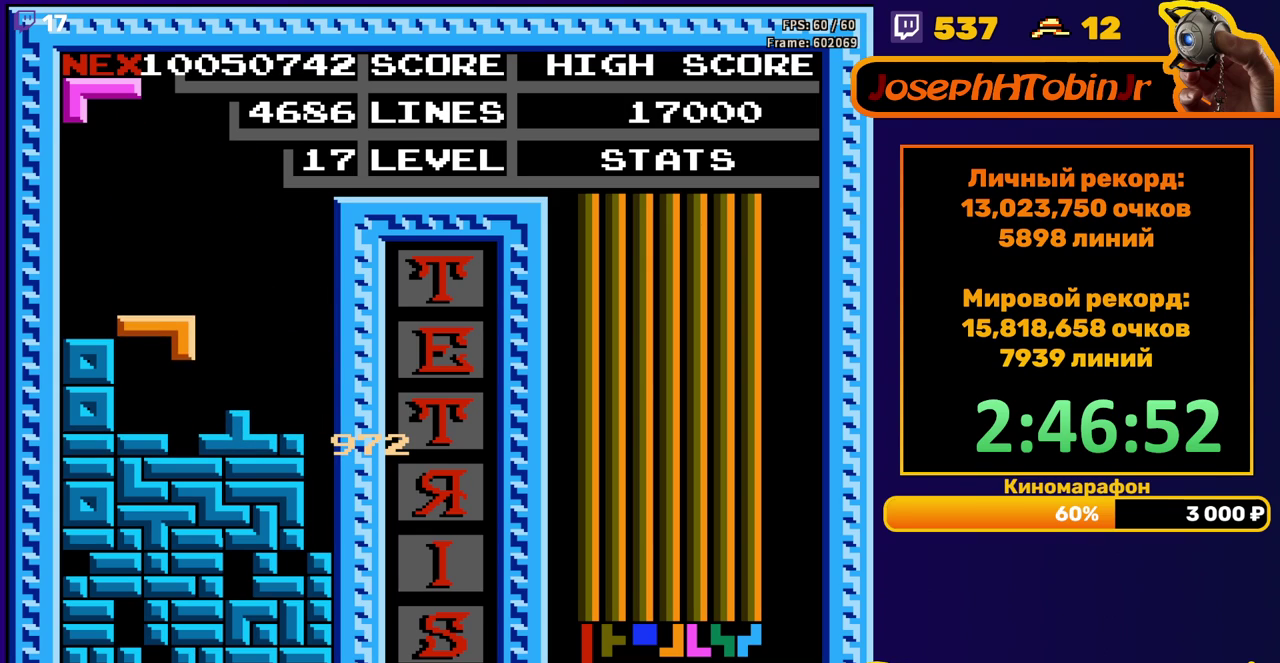
{"buttons": ["A", "DPAD_RIGHT"], "events": [[17, "DPAD_DOWN", "down"], [167, "DPAD_DOWN", "up"], [350, "DPAD_RIGHT", "down"], [467, "A", "down"]]}
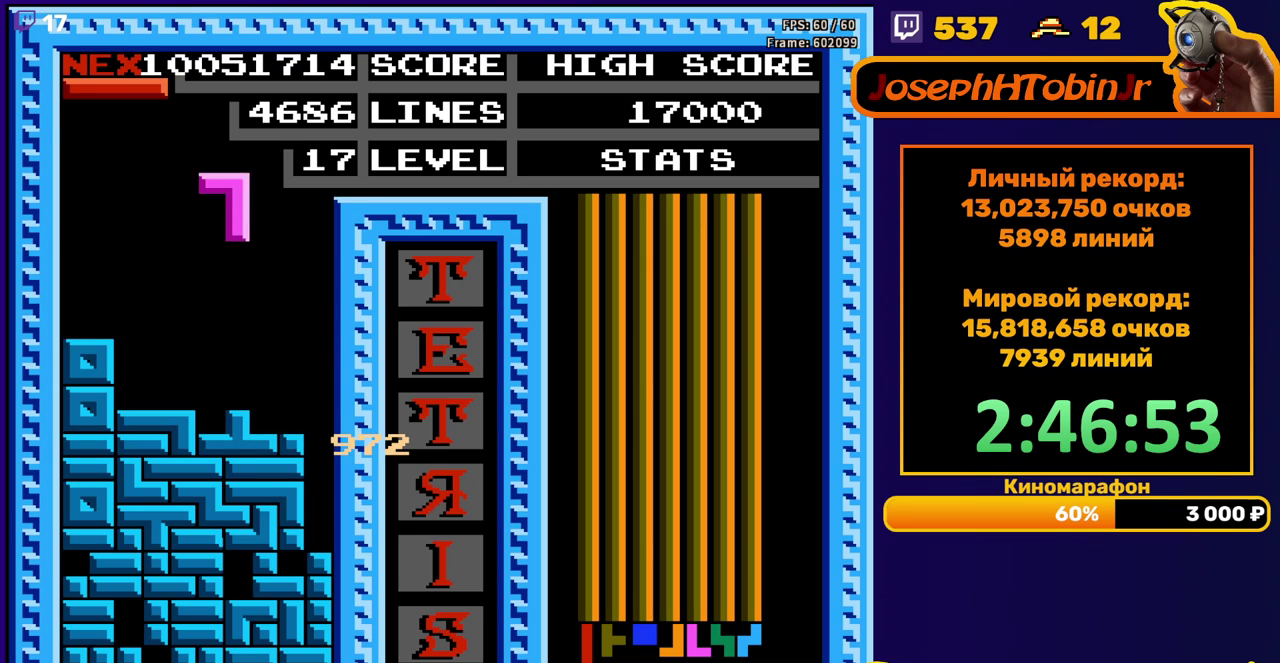
{"buttons": ["DPAD_DOWN"], "events": [[83, "A", "up"], [300, "DPAD_DOWN", "down"], [300, "DPAD_RIGHT", "up"]]}
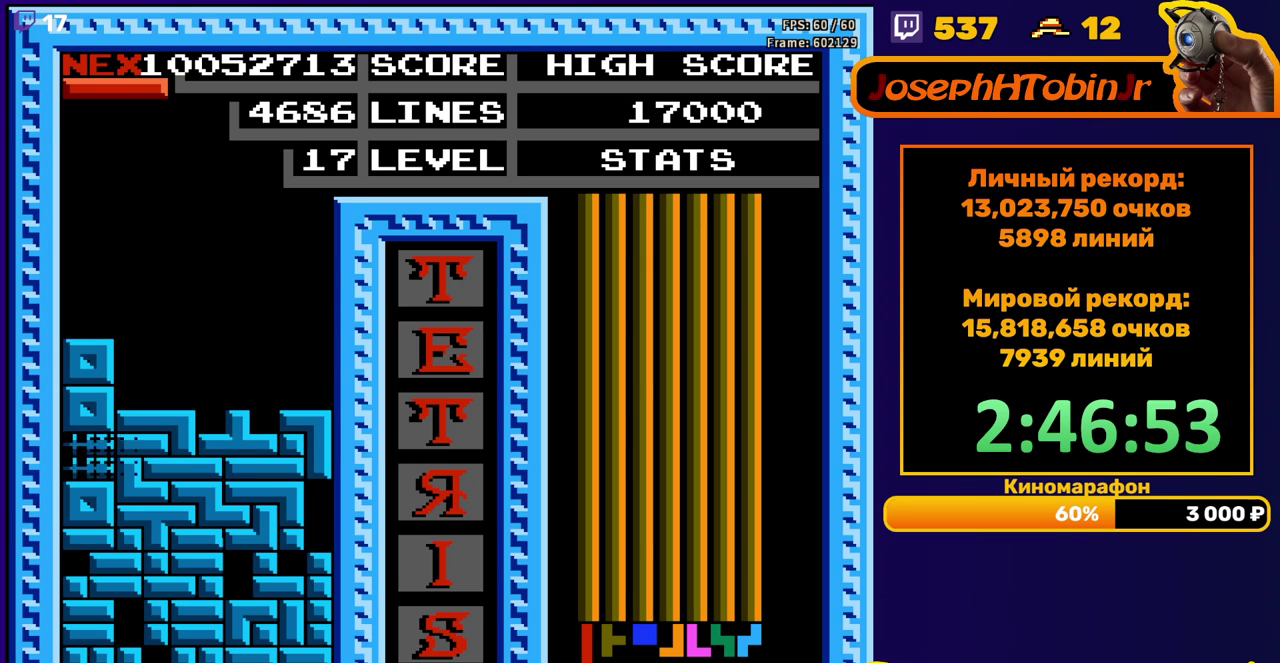
{"buttons": [], "events": [[50, "DPAD_DOWN", "up"]]}
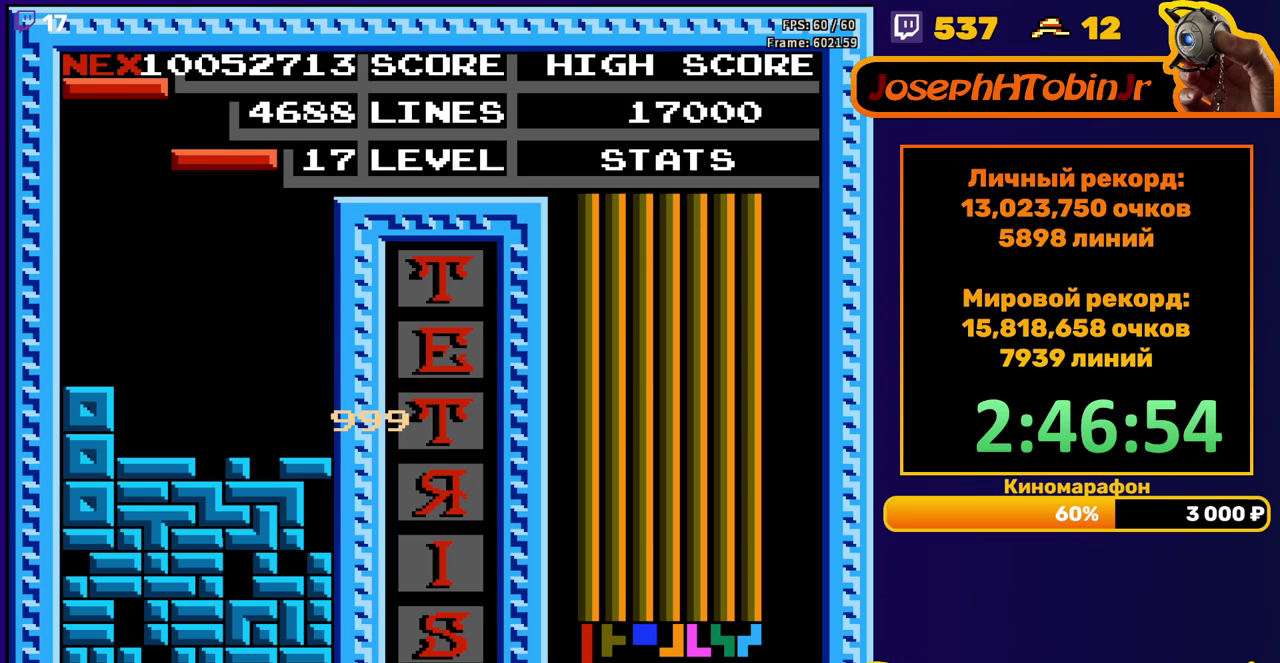
{"buttons": ["DPAD_DOWN"], "events": [[83, "DPAD_RIGHT", "down"], [100, "B", "down"], [183, "DPAD_RIGHT", "up"], [200, "B", "up"], [233, "DPAD_RIGHT", "down"], [350, "DPAD_RIGHT", "up"], [417, "DPAD_DOWN", "down"]]}
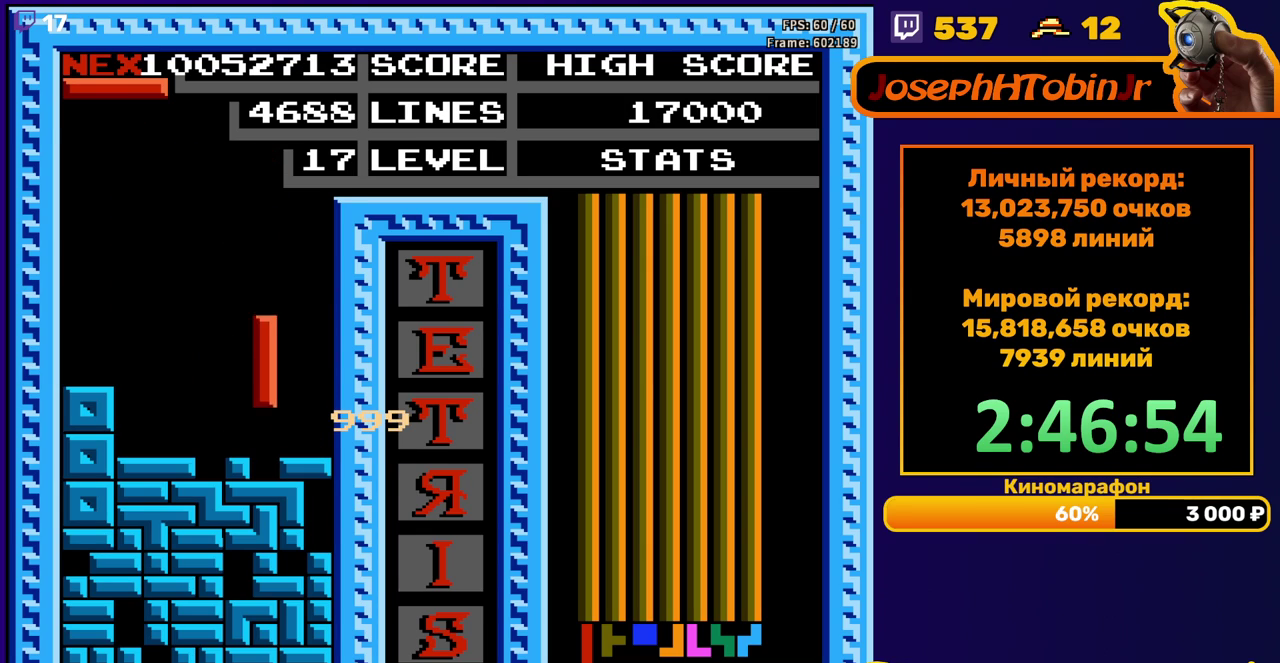
{"buttons": ["DPAD_DOWN"], "events": [[133, "DPAD_DOWN", "up"], [167, "B", "down"], [217, "DPAD_DOWN", "down"], [267, "B", "up"]]}
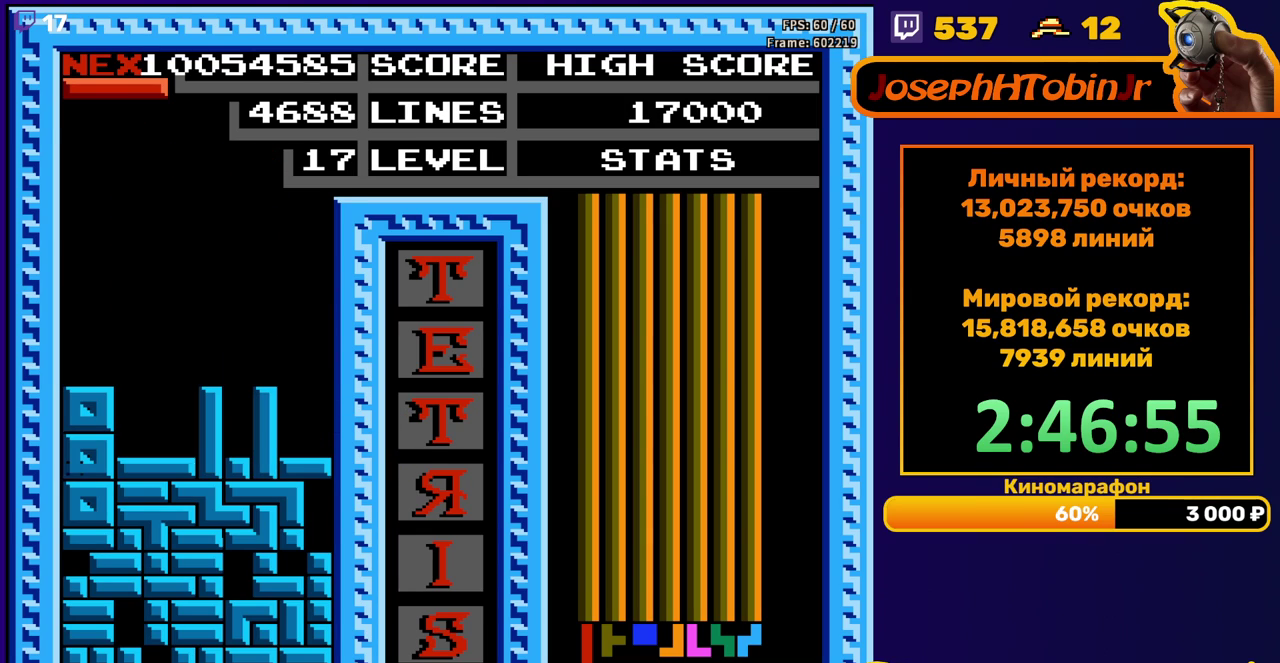
{"buttons": ["DPAD_RIGHT"], "events": [[83, "DPAD_DOWN", "up"], [483, "DPAD_RIGHT", "down"]]}
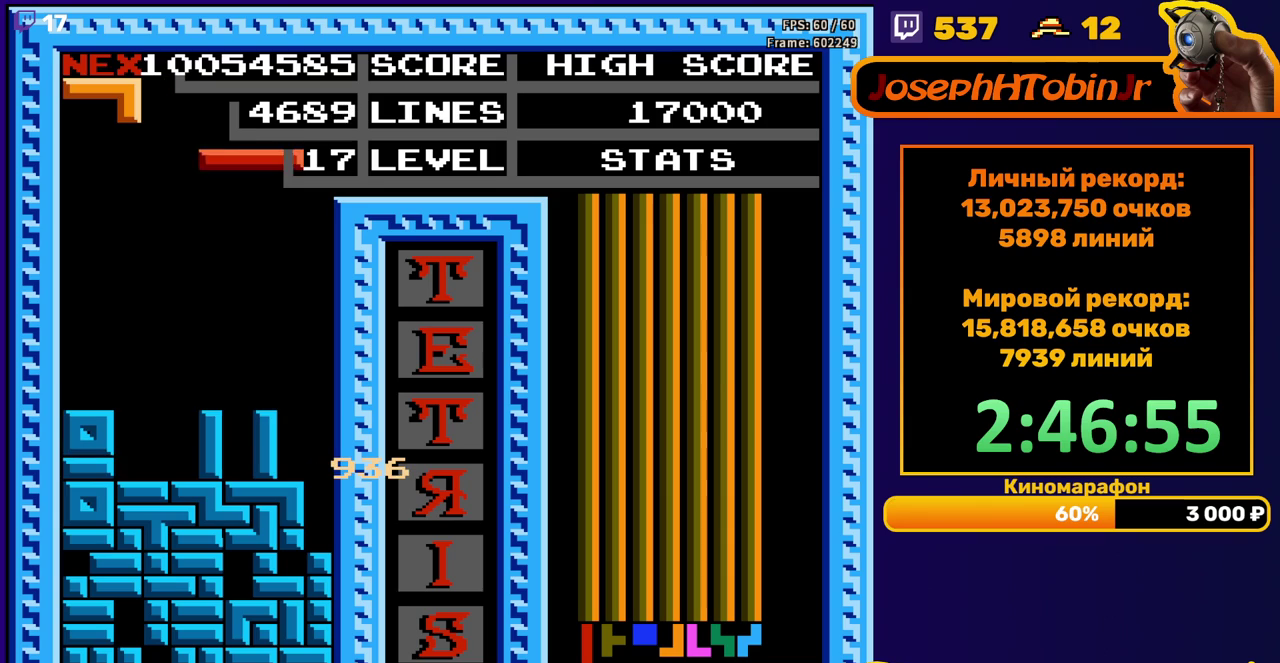
{"buttons": ["DPAD_DOWN"], "events": [[83, "B", "down"], [200, "B", "up"], [483, "DPAD_DOWN", "down"], [483, "DPAD_RIGHT", "up"]]}
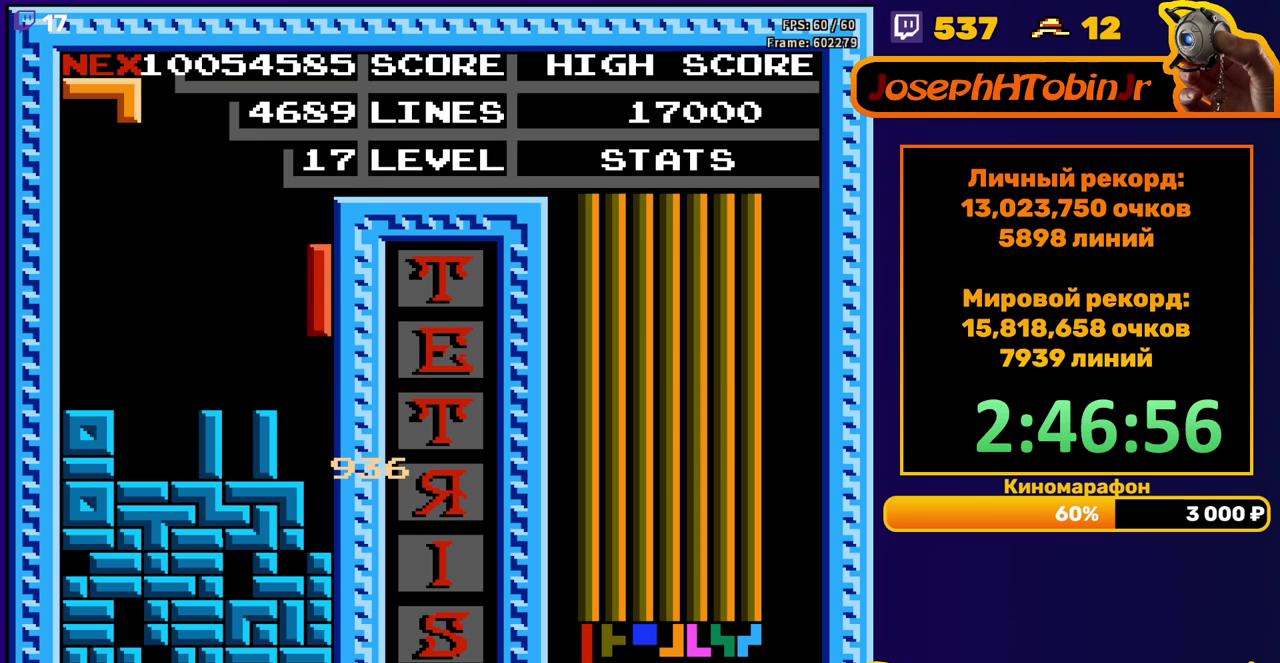
{"buttons": [], "events": [[350, "DPAD_DOWN", "up"]]}
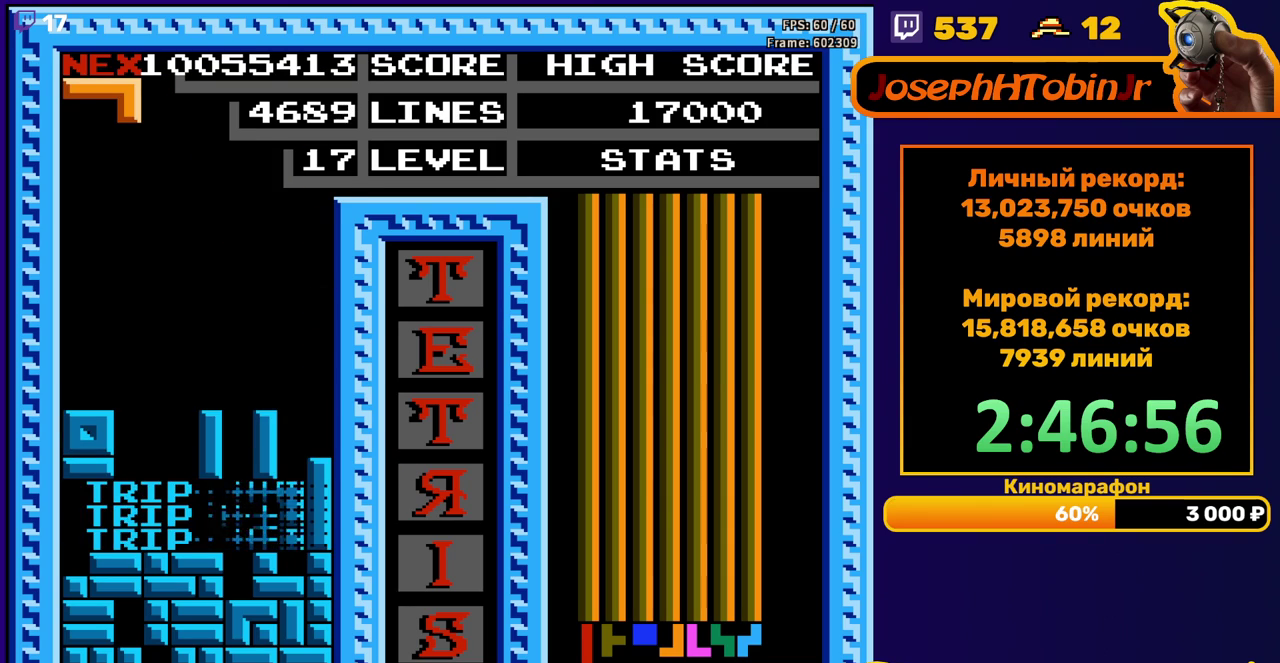
{"buttons": ["DPAD_RIGHT"], "events": [[250, "DPAD_RIGHT", "down"], [367, "B", "down"], [483, "B", "up"]]}
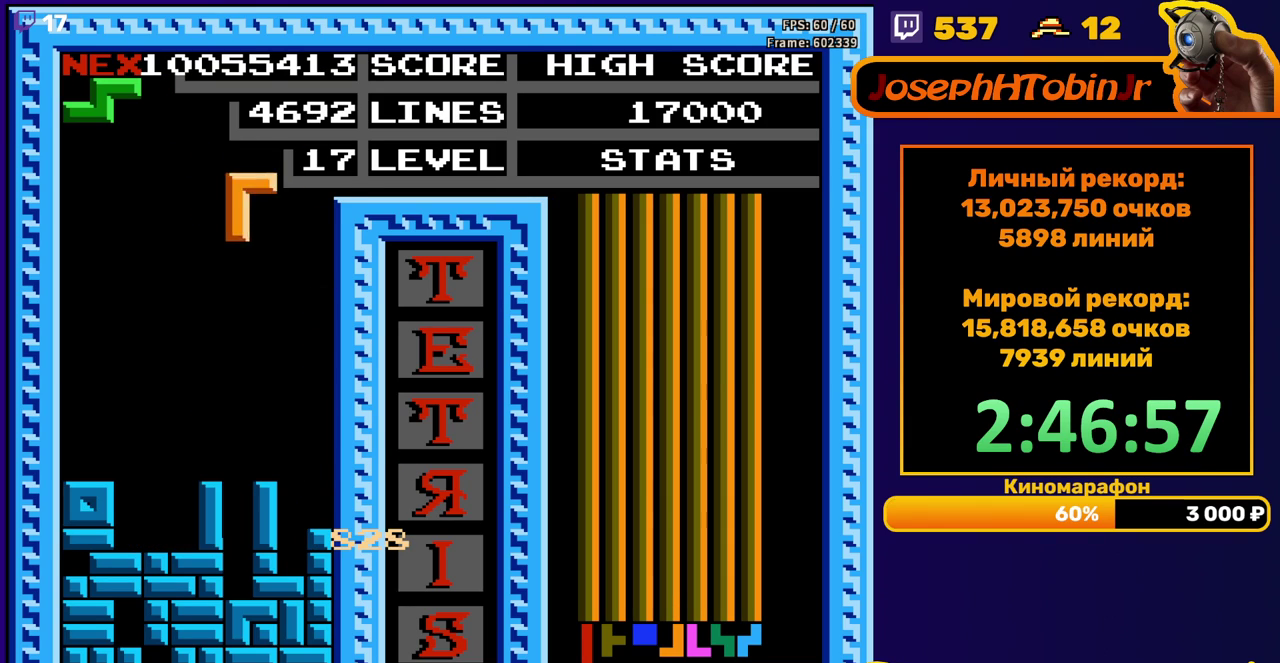
{"buttons": ["DPAD_DOWN"], "events": [[250, "DPAD_RIGHT", "up"], [267, "DPAD_DOWN", "down"]]}
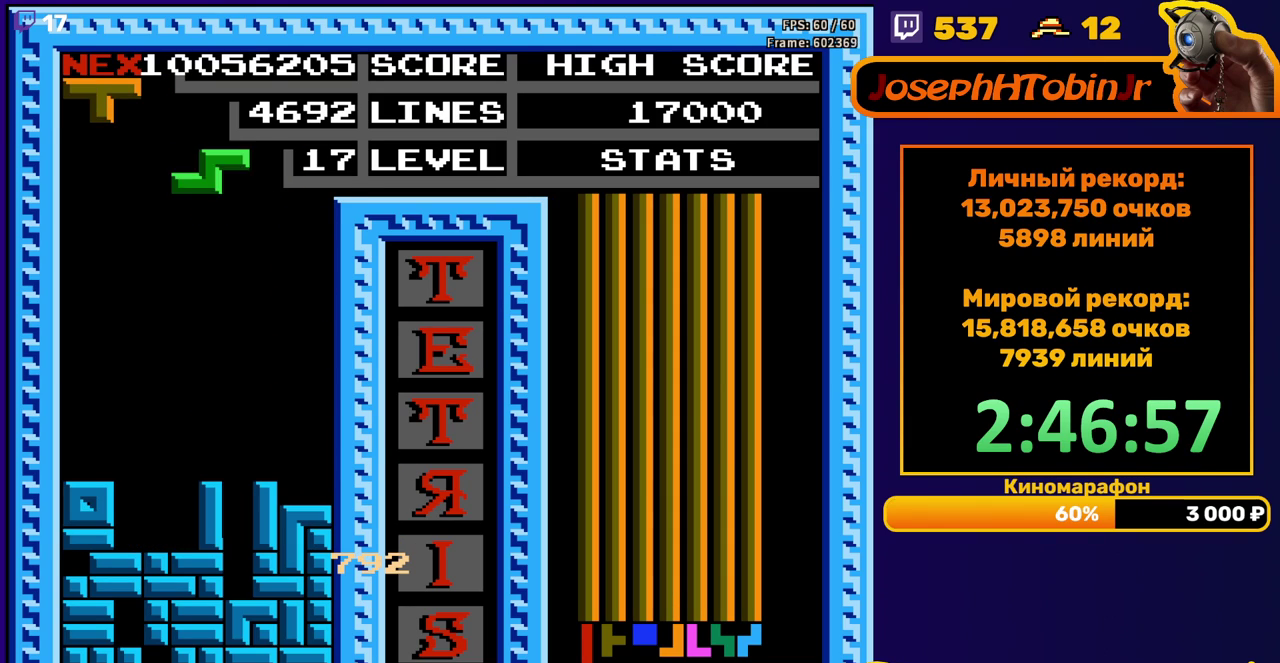
{"buttons": [], "events": [[17, "DPAD_DOWN", "up"], [83, "DPAD_RIGHT", "down"], [100, "A", "down"], [200, "A", "up"], [400, "DPAD_RIGHT", "up"]]}
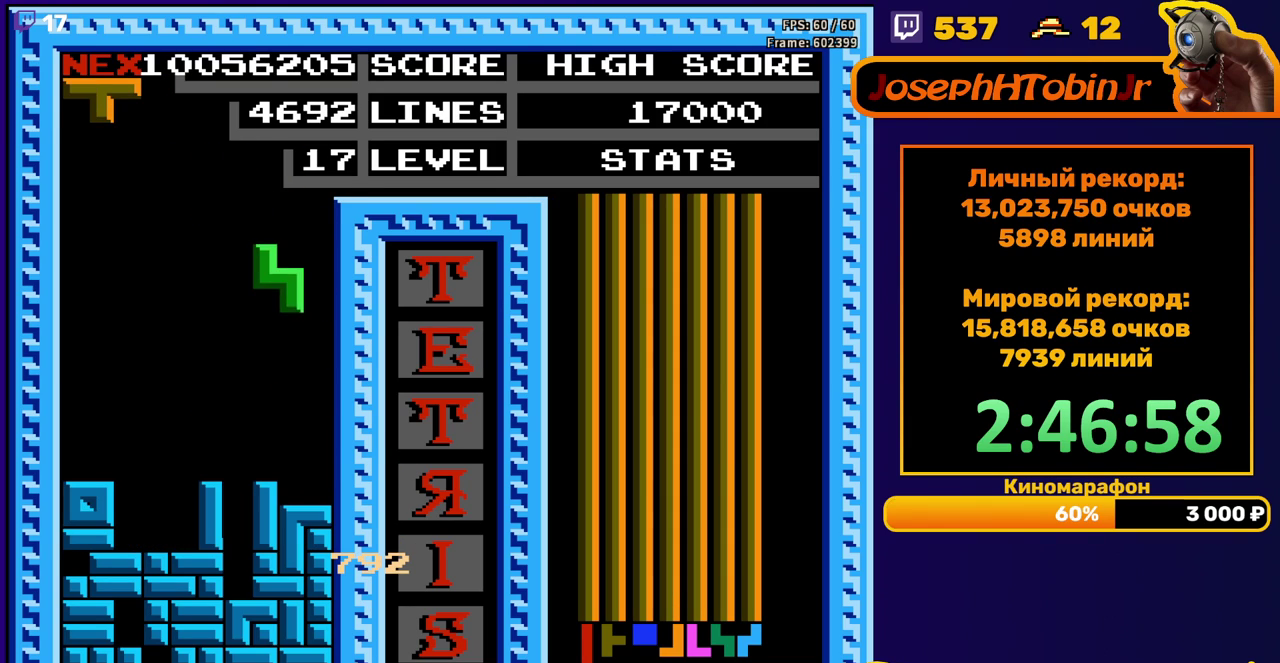
{"buttons": ["A", "DPAD_LEFT"], "events": [[17, "DPAD_DOWN", "down"], [233, "DPAD_DOWN", "up"], [300, "A", "down"], [317, "DPAD_LEFT", "down"], [367, "A", "up"], [383, "DPAD_LEFT", "up"], [433, "DPAD_LEFT", "down"], [467, "A", "down"]]}
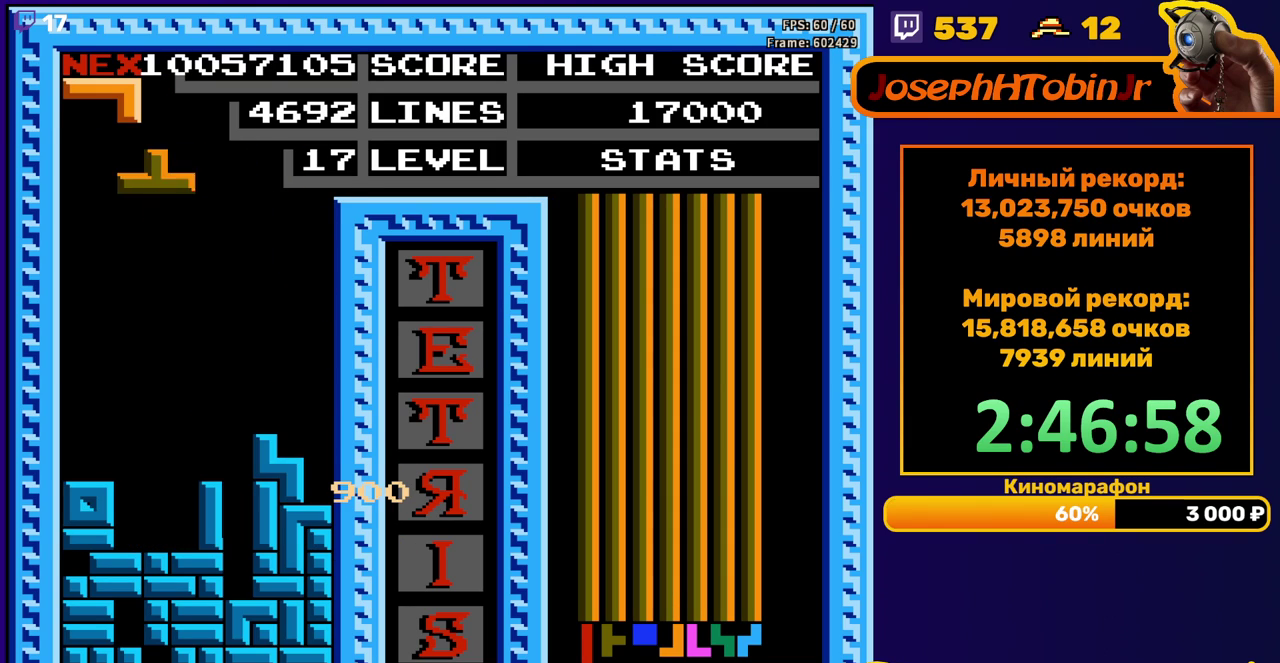
{"buttons": [], "events": [[17, "DPAD_LEFT", "up"], [50, "A", "up"], [150, "DPAD_DOWN", "down"], [300, "DPAD_DOWN", "up"]]}
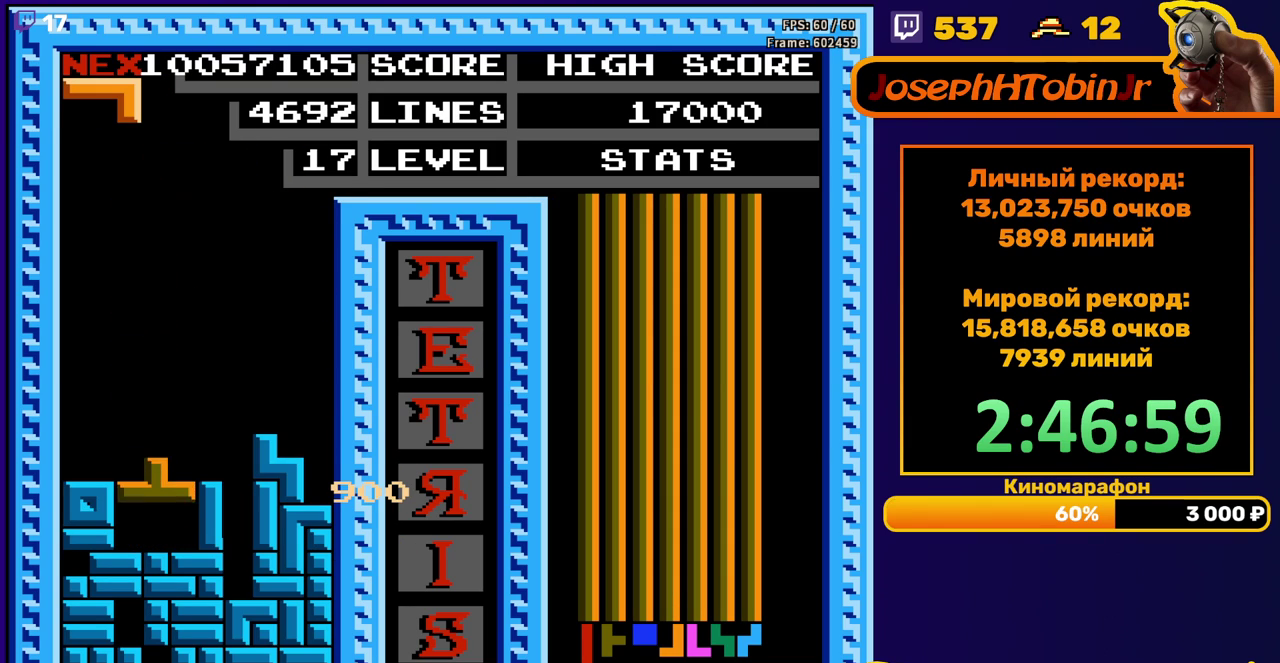
{"buttons": [], "events": [[267, "B", "down"], [367, "B", "up"]]}
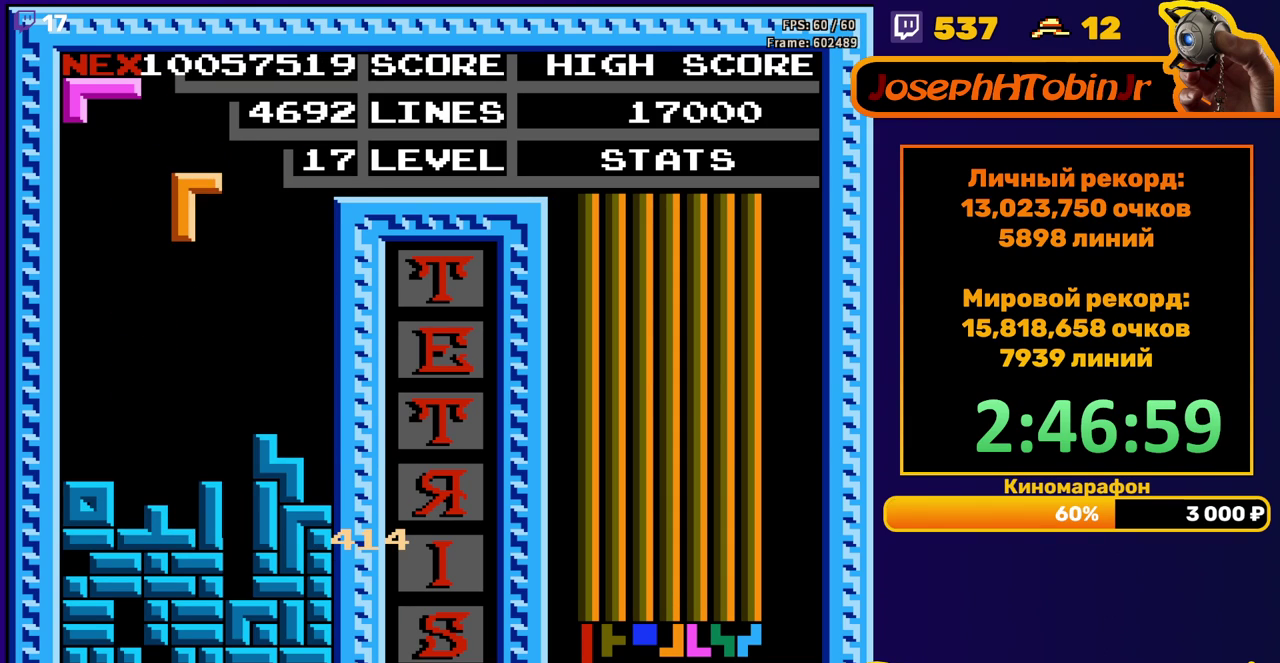
{"buttons": ["A", "DPAD_RIGHT"], "events": [[33, "DPAD_DOWN", "down"], [317, "DPAD_DOWN", "up"], [367, "DPAD_RIGHT", "down"], [417, "A", "down"]]}
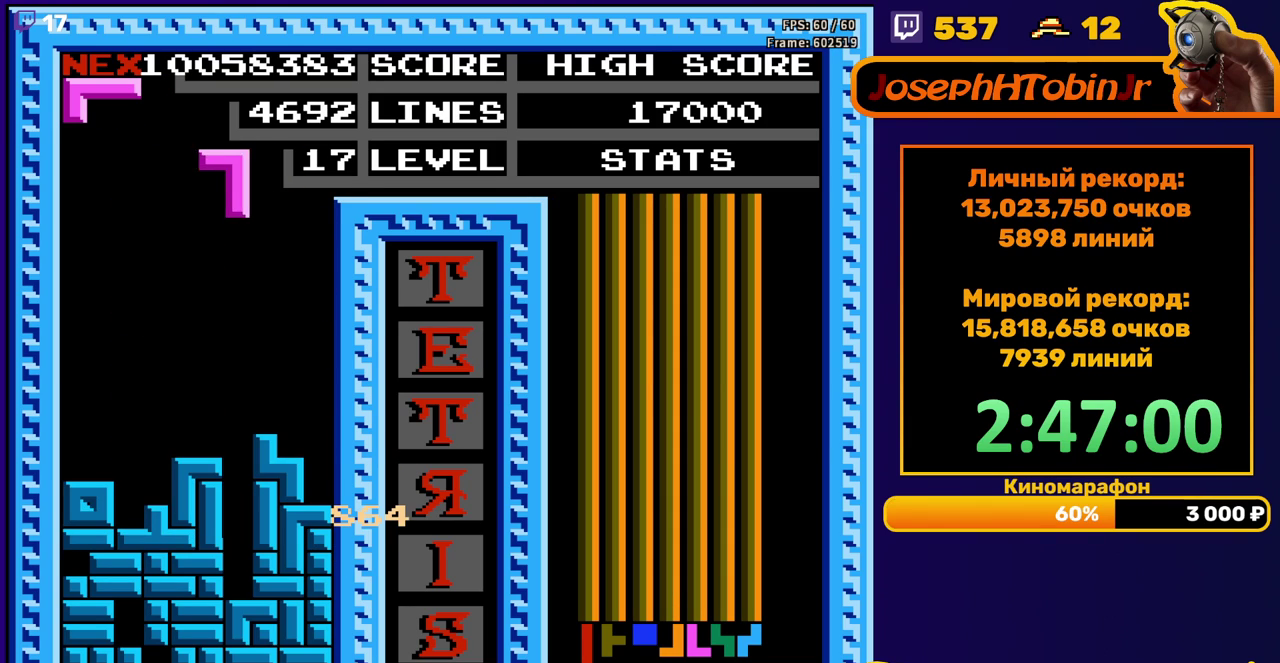
{"buttons": ["DPAD_DOWN"], "events": [[17, "A", "up"], [333, "DPAD_RIGHT", "up"], [350, "DPAD_DOWN", "down"]]}
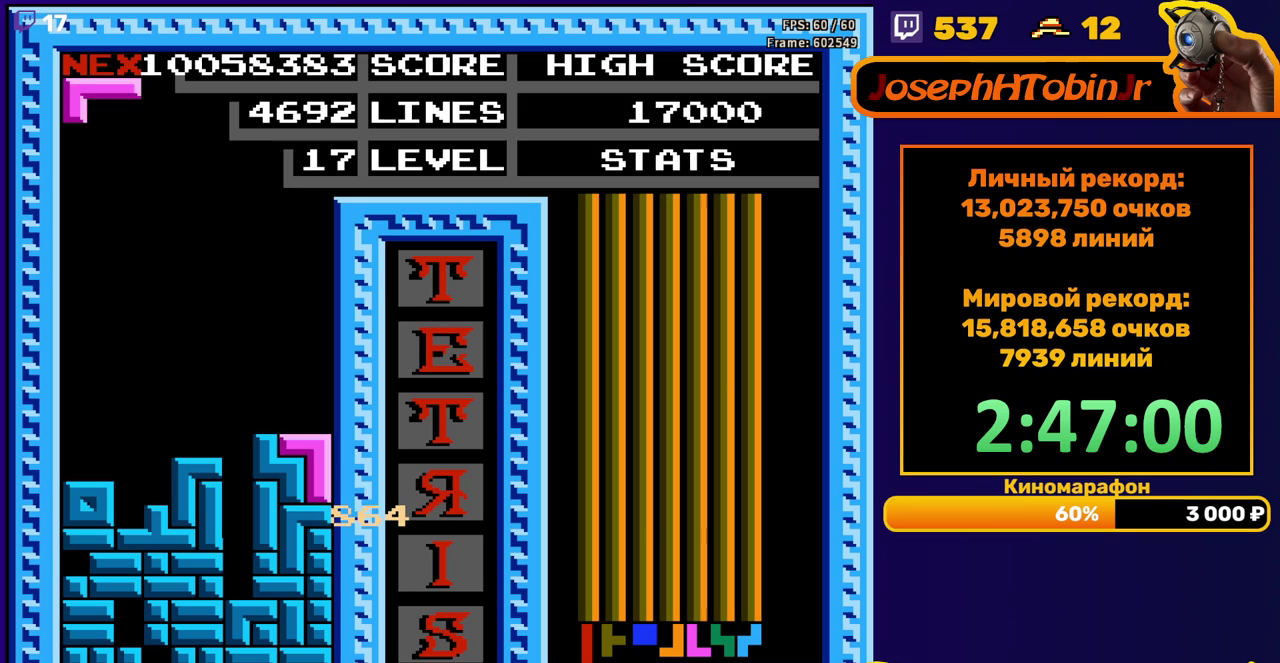
{"buttons": [], "events": [[50, "DPAD_DOWN", "up"], [117, "DPAD_LEFT", "down"], [183, "A", "down"], [267, "A", "up"], [433, "DPAD_LEFT", "up"]]}
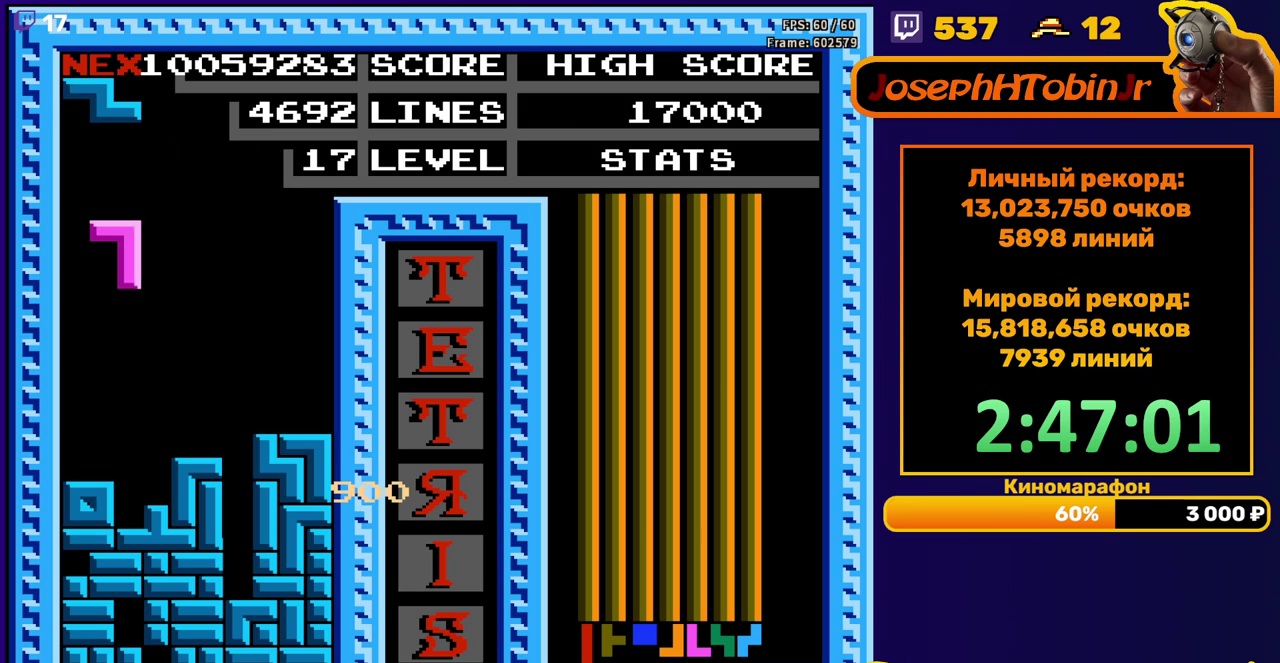
{"buttons": ["DPAD_LEFT"], "events": [[67, "DPAD_DOWN", "down"], [300, "DPAD_DOWN", "up"], [333, "DPAD_LEFT", "down"], [383, "A", "down"], [467, "A", "up"]]}
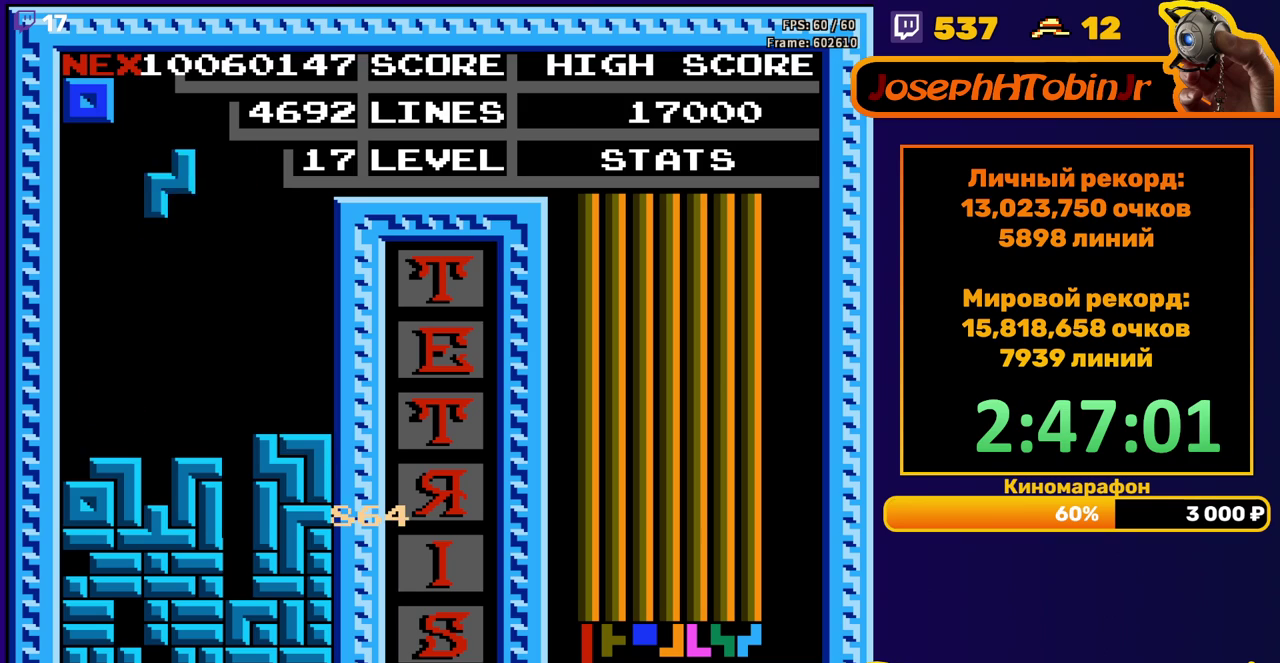
{"buttons": ["DPAD_DOWN"], "events": [[333, "DPAD_DOWN", "down"], [333, "DPAD_LEFT", "up"]]}
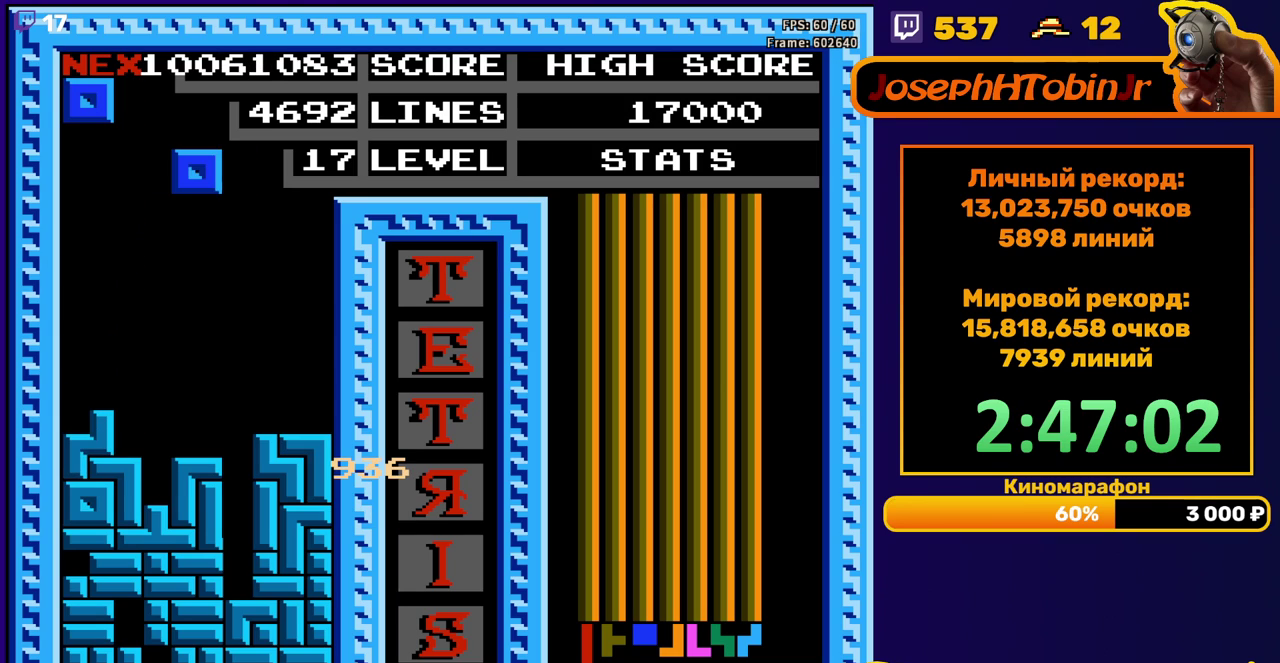
{"buttons": ["DPAD_RIGHT"], "events": [[17, "DPAD_DOWN", "up"], [100, "DPAD_RIGHT", "down"]]}
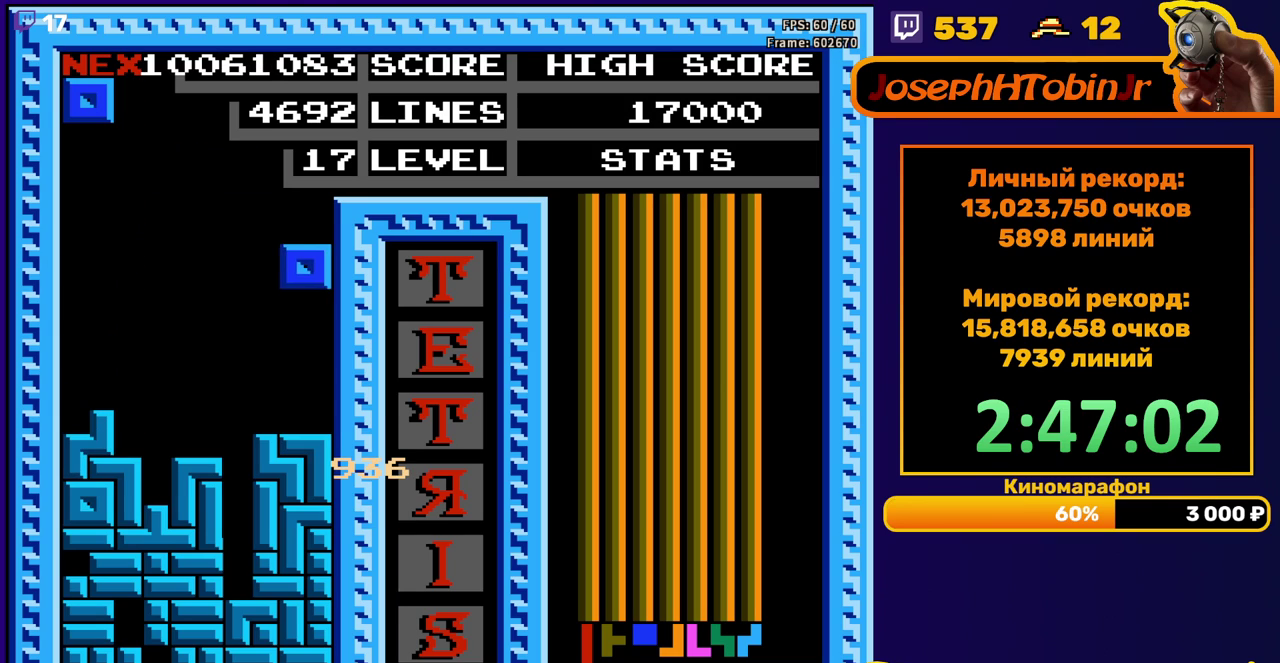
{"buttons": ["DPAD_RIGHT"], "events": [[33, "DPAD_DOWN", "down"], [33, "DPAD_RIGHT", "up"], [217, "DPAD_DOWN", "up"], [267, "DPAD_RIGHT", "down"]]}
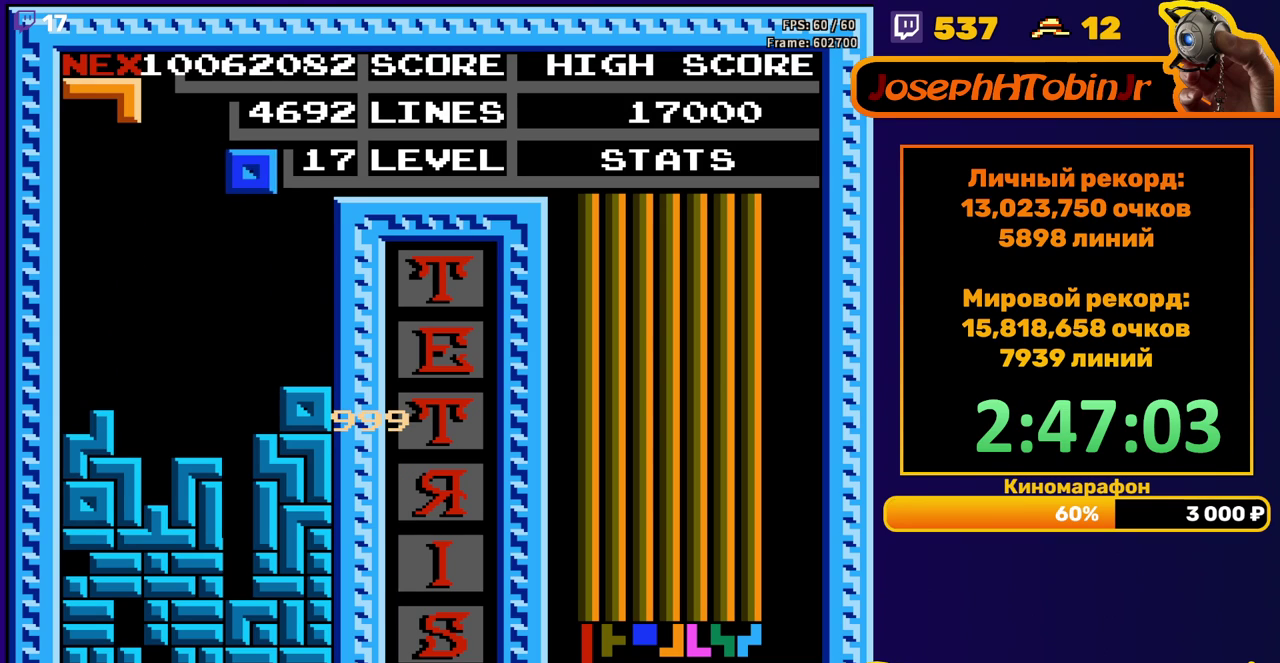
{"buttons": ["B", "DPAD_LEFT"], "events": [[217, "DPAD_RIGHT", "up"], [233, "DPAD_DOWN", "down"], [383, "DPAD_DOWN", "up"], [450, "DPAD_LEFT", "down"], [483, "B", "down"]]}
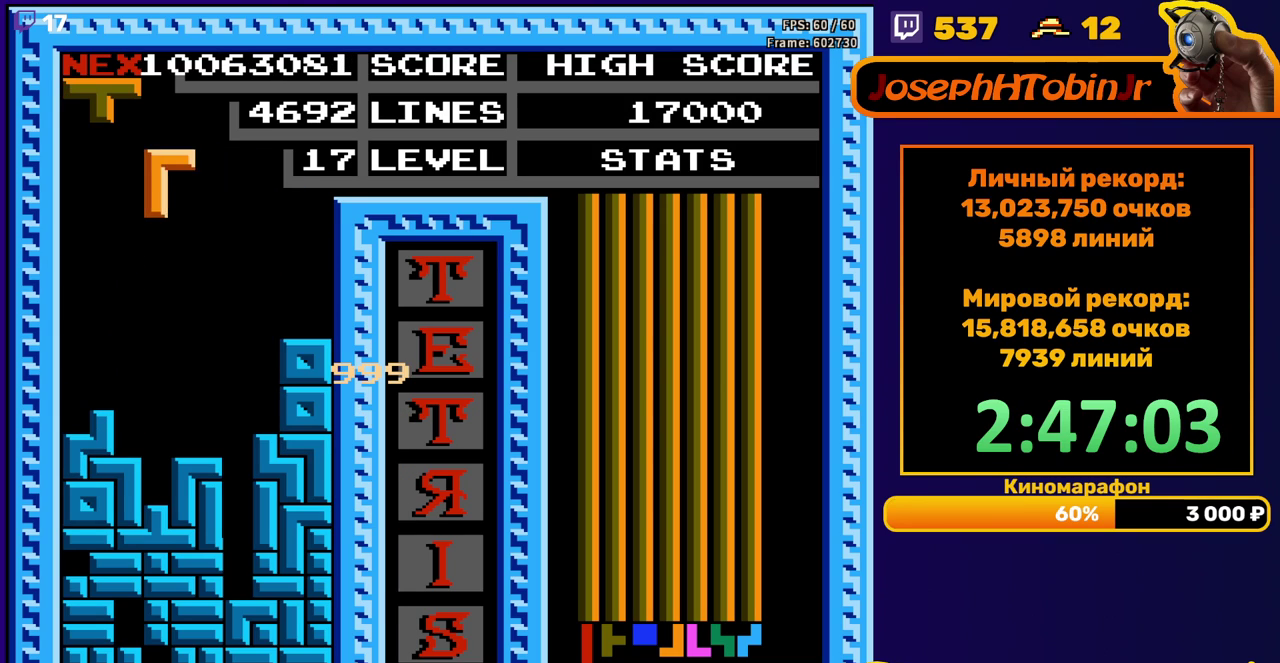
{"buttons": [], "events": [[50, "DPAD_LEFT", "up"], [67, "B", "up"], [217, "DPAD_DOWN", "down"], [500, "DPAD_DOWN", "up"]]}